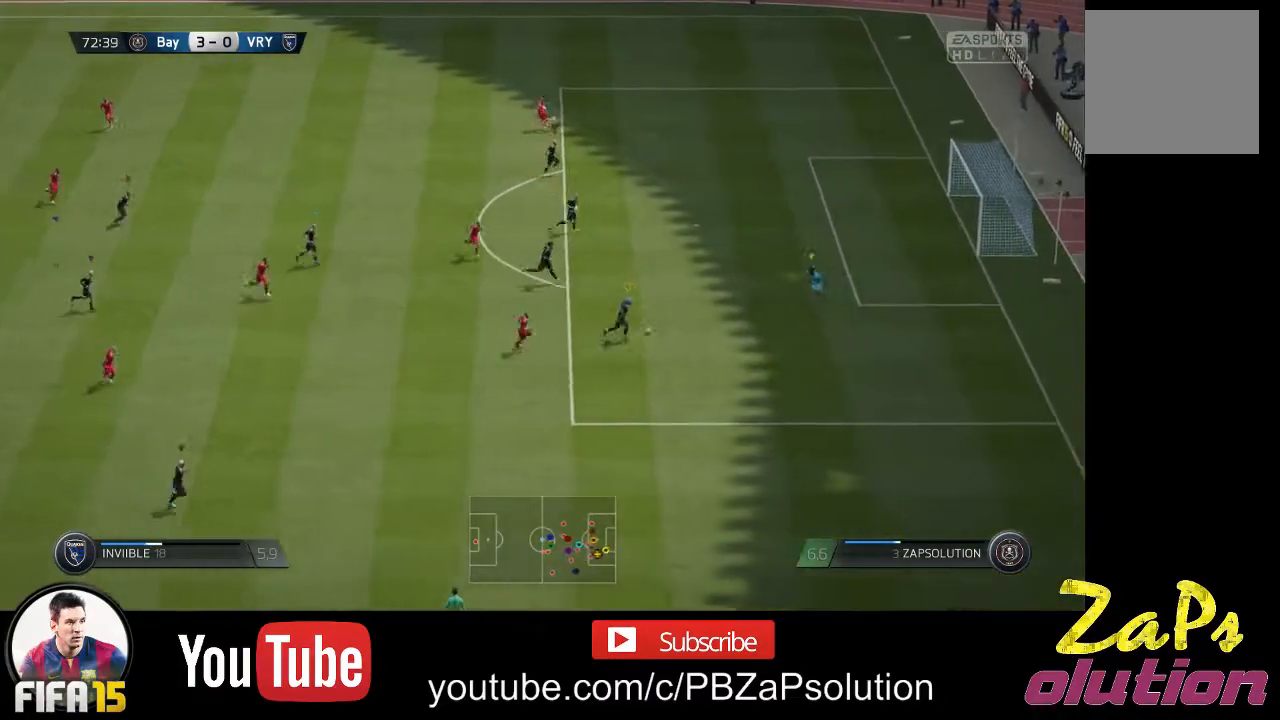
Gameplay with a controller (Xbox layout); each line is a JSON object with the inputs held at the frame after it. "events" lists button and stick changes between this image and that frame as [ms after this image, input, new state], when the widget could be followed in between. Not read: L3 R3.
{"buttons": [], "left_stick": "up-right", "right_stick": "center", "events": []}
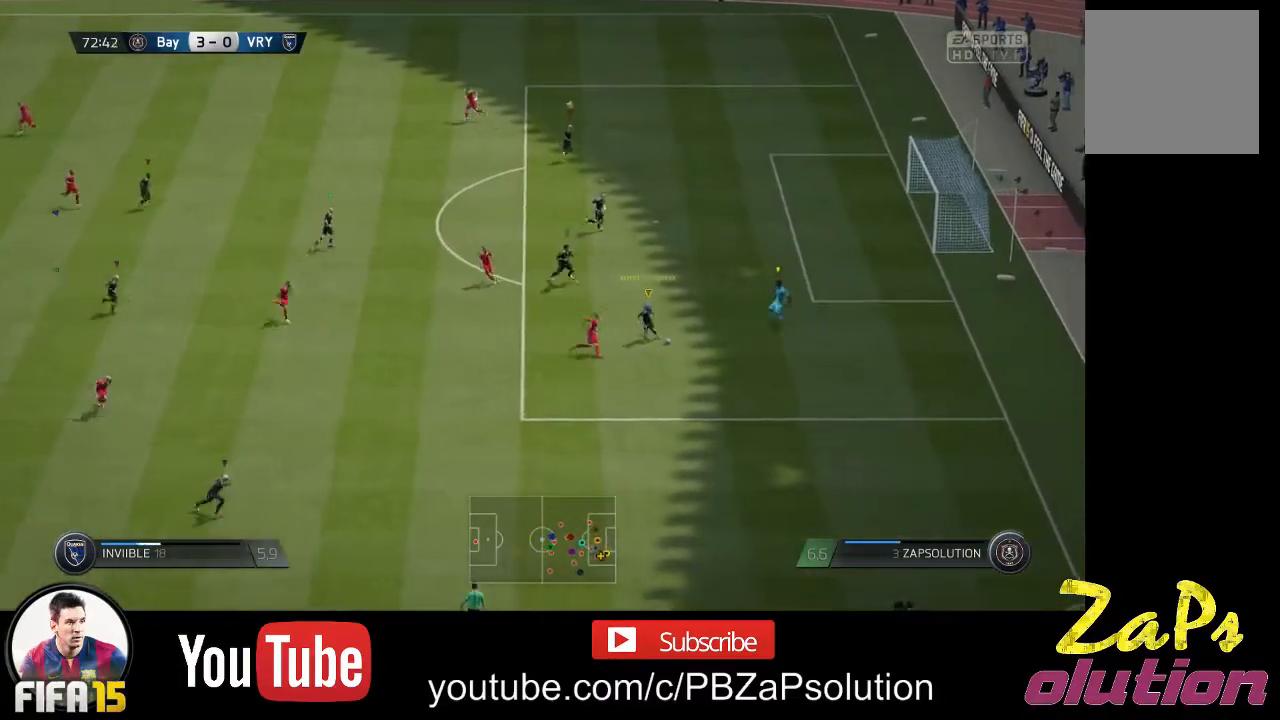
{"buttons": [], "left_stick": "up-right", "right_stick": "center", "events": []}
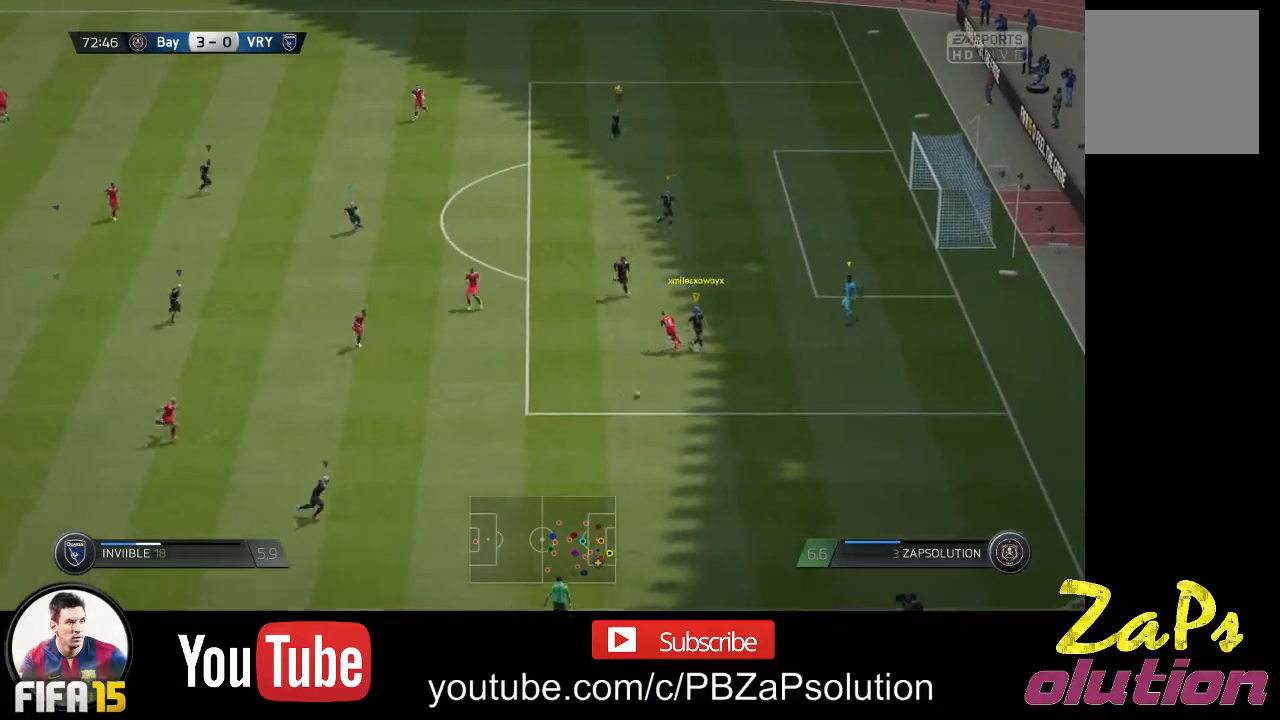
{"buttons": [], "left_stick": "left", "right_stick": "center", "events": [[50, "left_stick", "center"], [133, "left_stick", "left"]]}
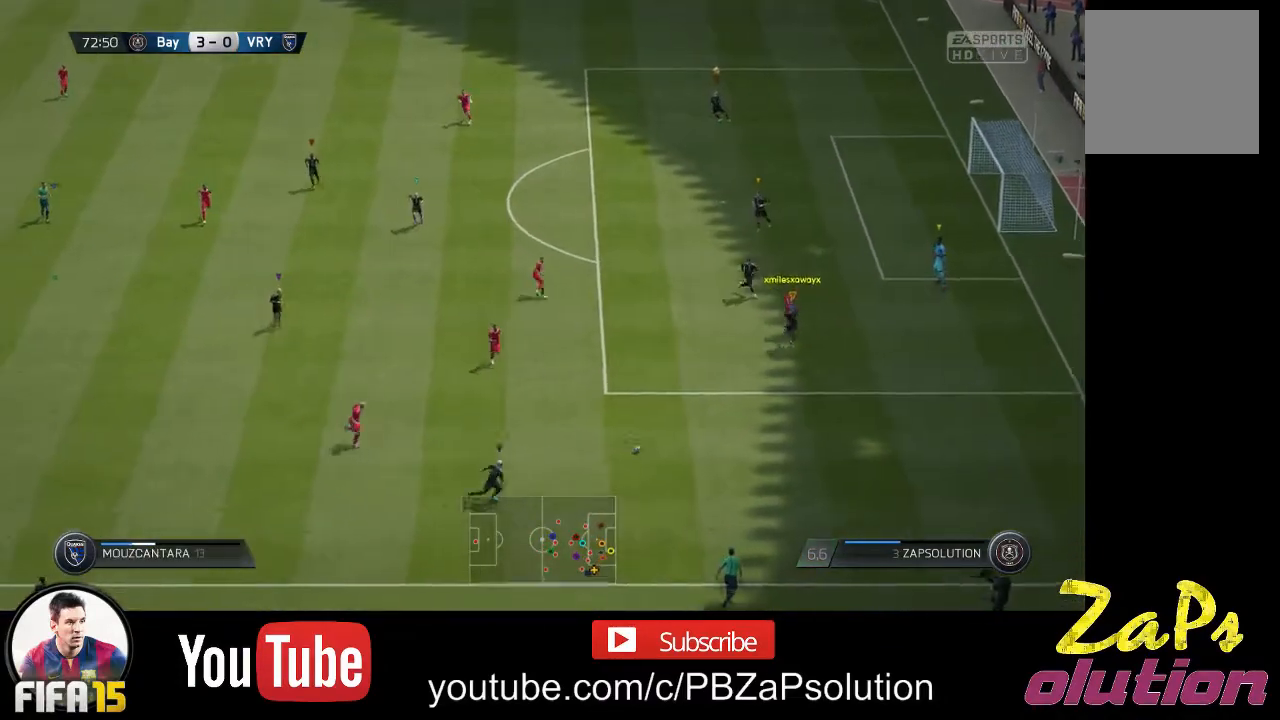
{"buttons": [], "left_stick": "left", "right_stick": "center", "events": []}
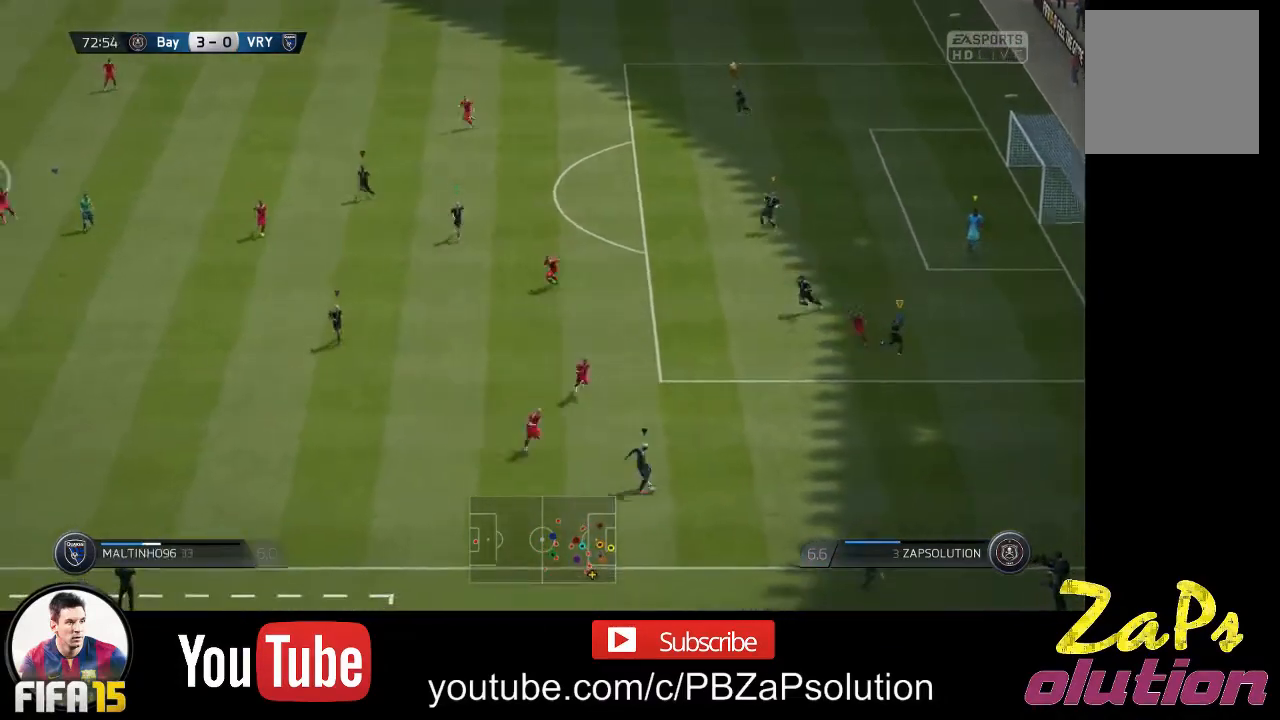
{"buttons": [], "left_stick": "center", "right_stick": "center", "events": [[300, "left_stick", "center"]]}
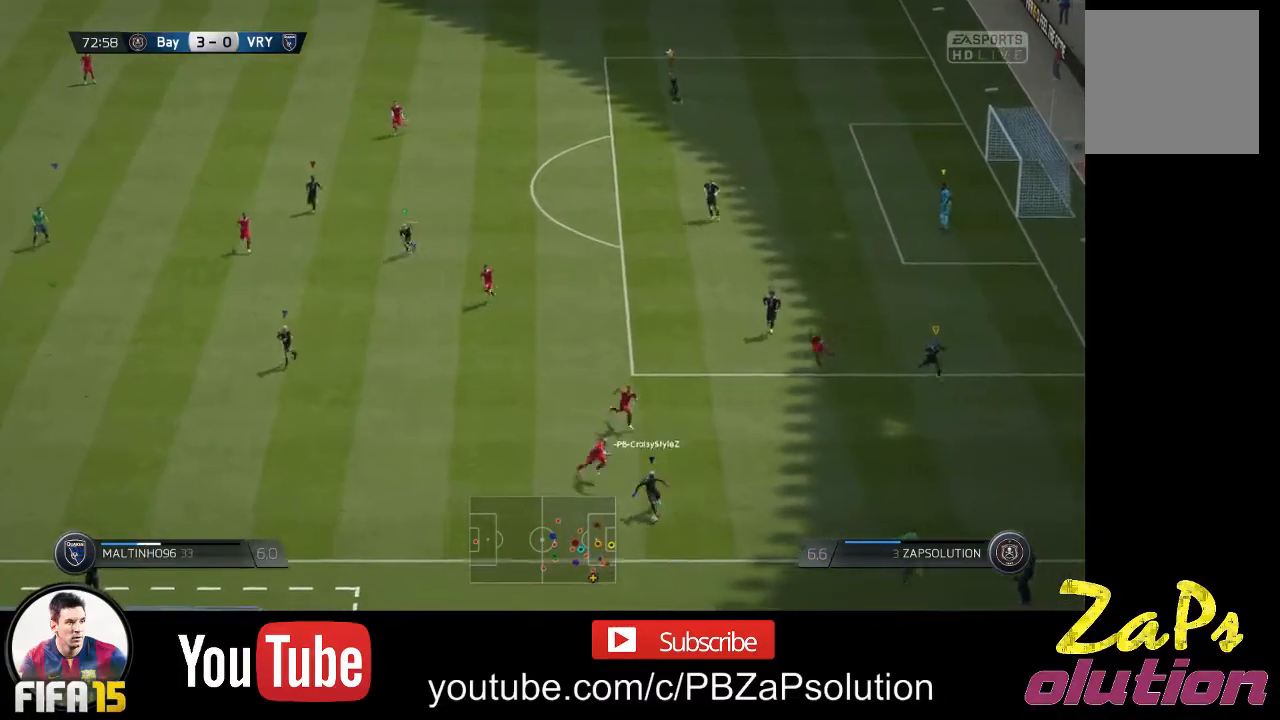
{"buttons": [], "left_stick": "left", "right_stick": "center", "events": [[433, "left_stick", "left"]]}
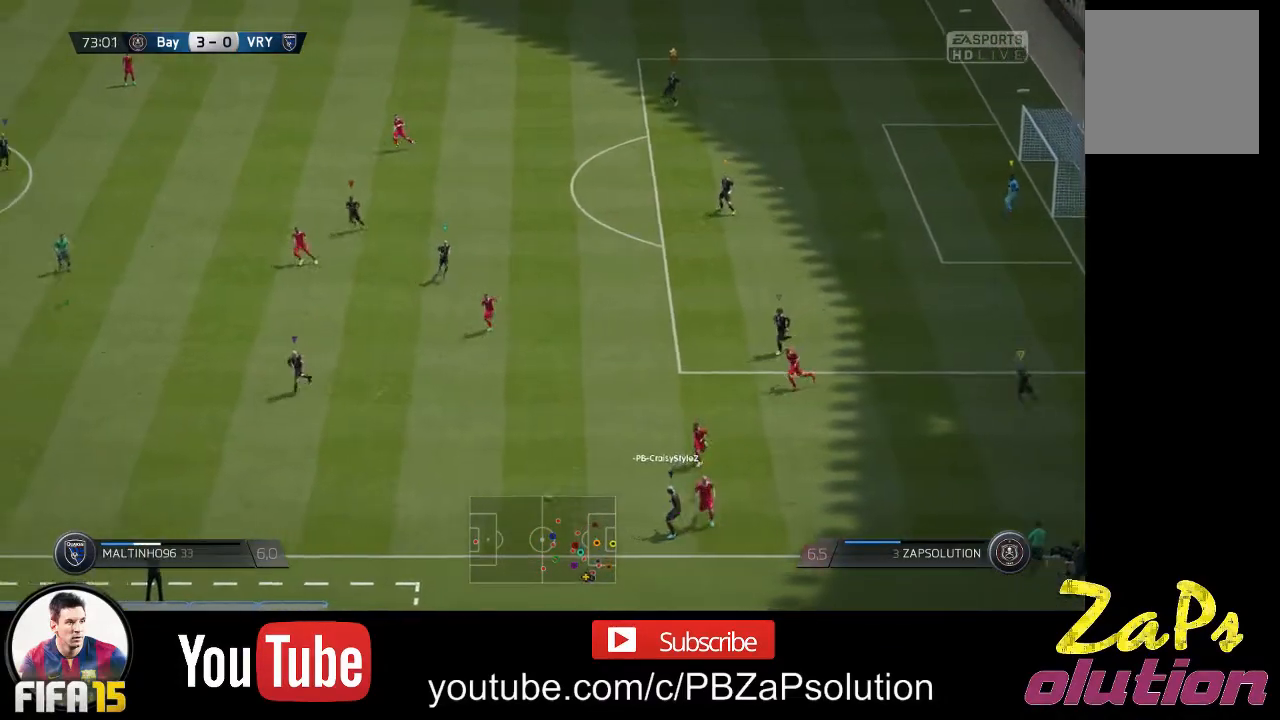
{"buttons": ["R2"], "left_stick": "left", "right_stick": "center", "events": [[117, "R2", "down"]]}
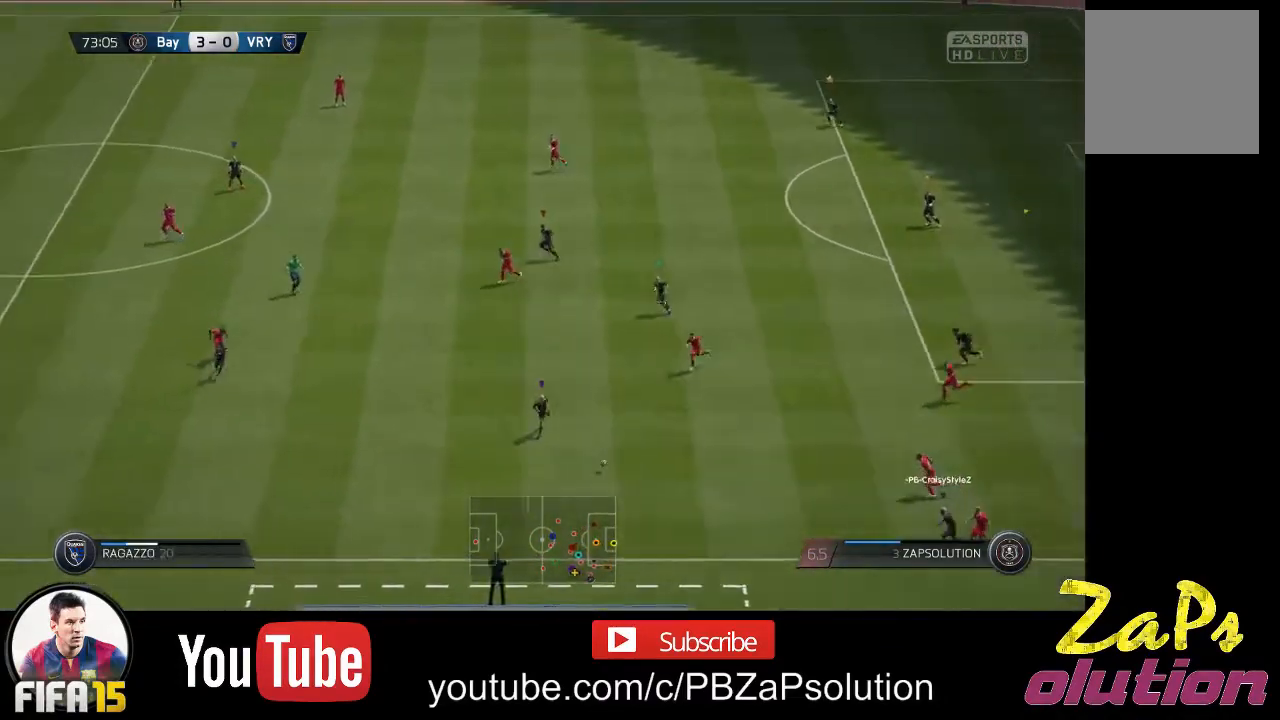
{"buttons": ["R2"], "left_stick": "left", "right_stick": "center", "events": []}
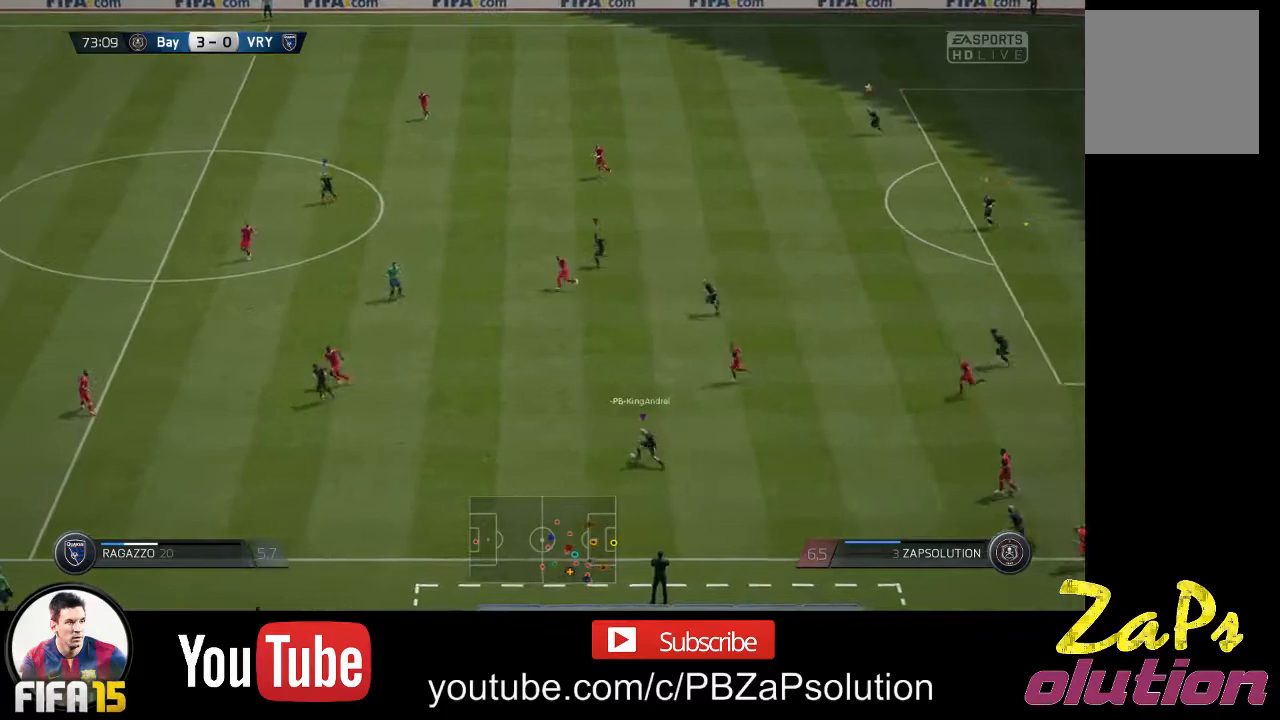
{"buttons": ["R2"], "left_stick": "left", "right_stick": "center", "events": []}
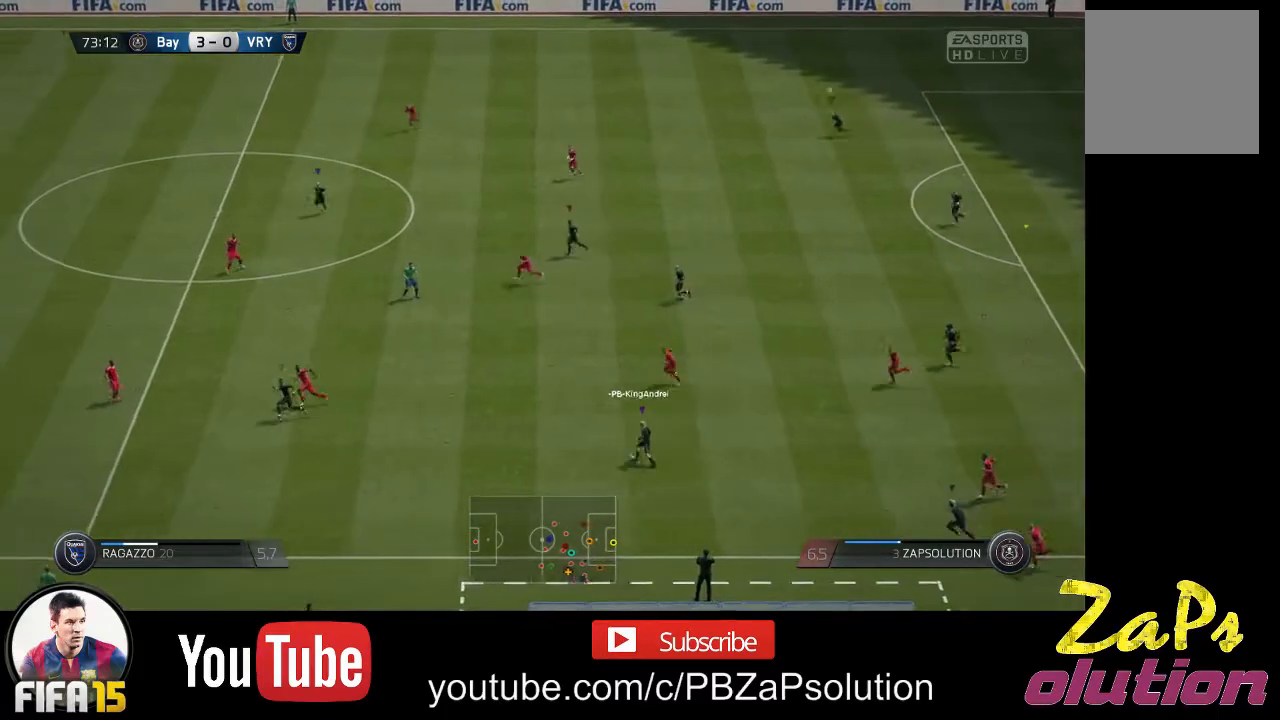
{"buttons": ["R2"], "left_stick": "left", "right_stick": "center", "events": []}
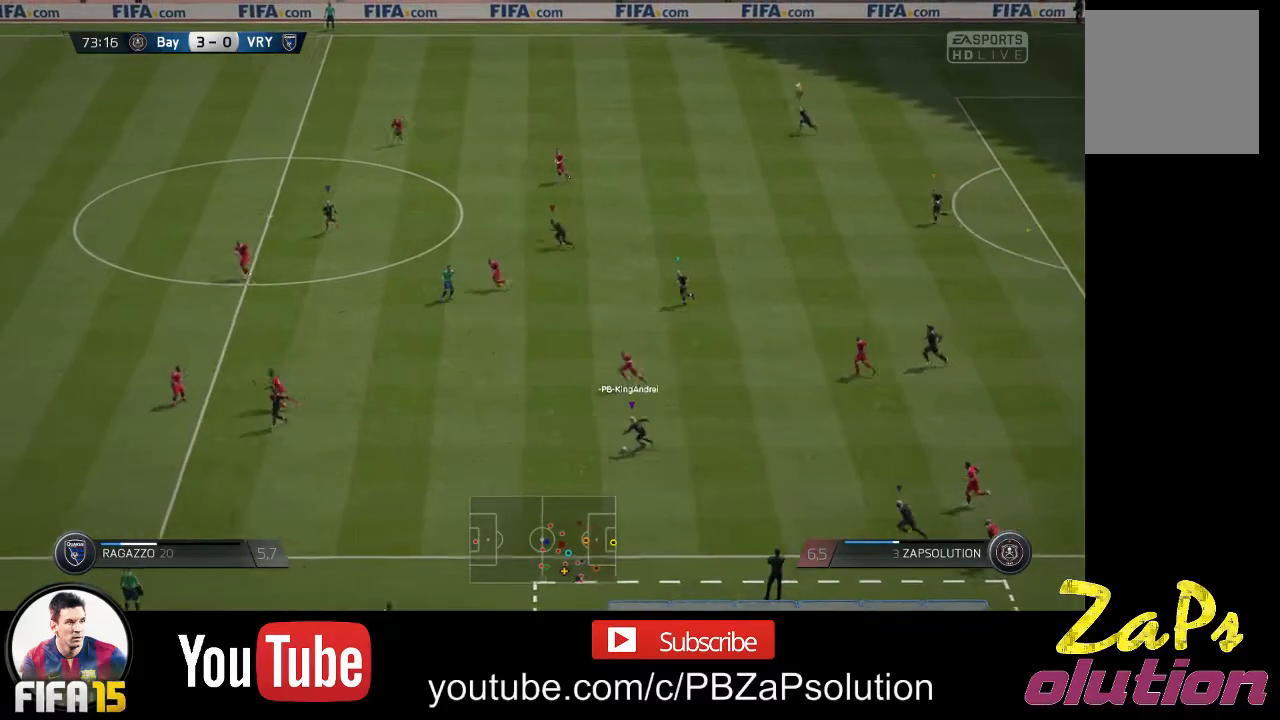
{"buttons": ["R2"], "left_stick": "left", "right_stick": "center", "events": []}
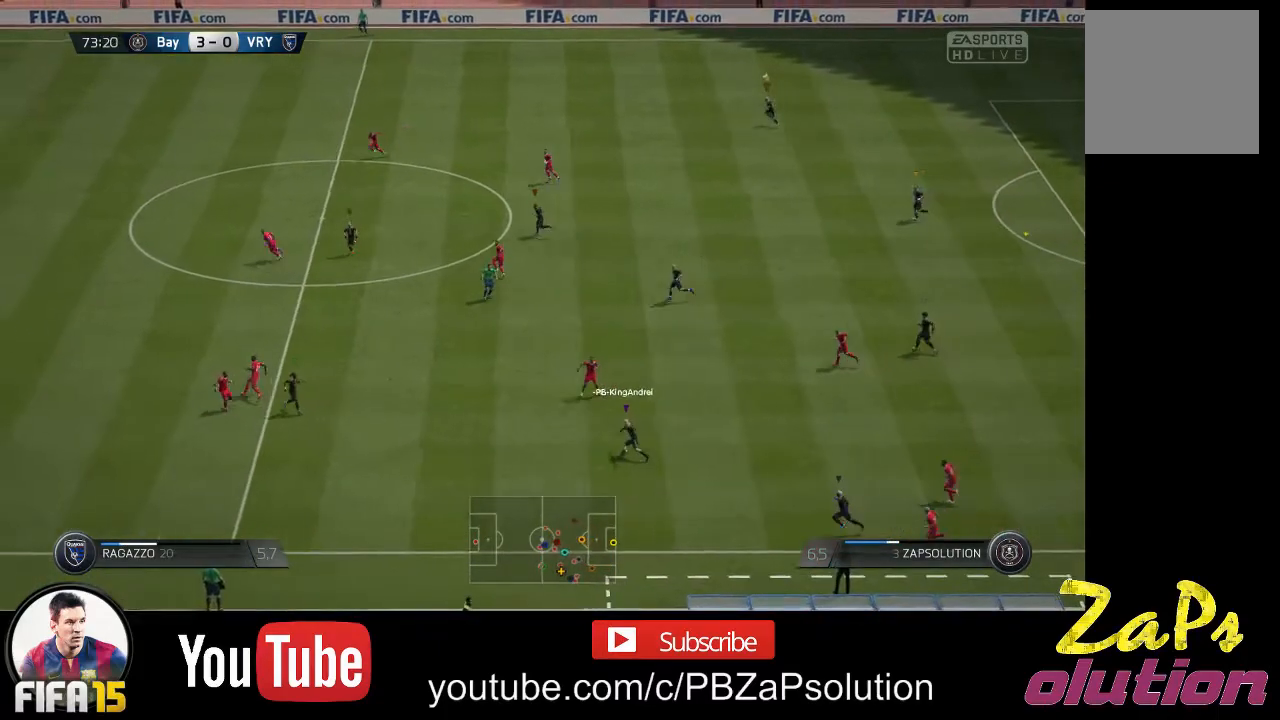
{"buttons": [], "left_stick": "up-left", "right_stick": "center", "events": [[233, "left_stick", "up-left"], [433, "R2", "up"]]}
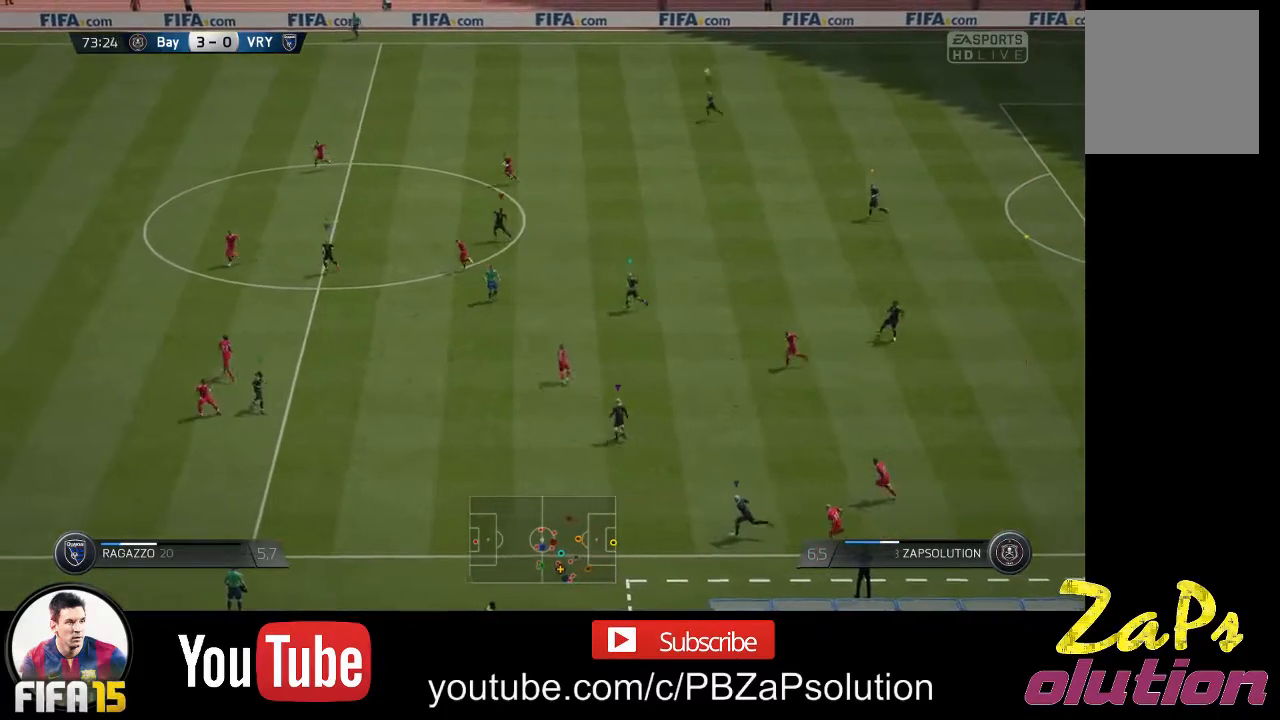
{"buttons": [], "left_stick": "center", "right_stick": "center", "events": [[250, "left_stick", "center"]]}
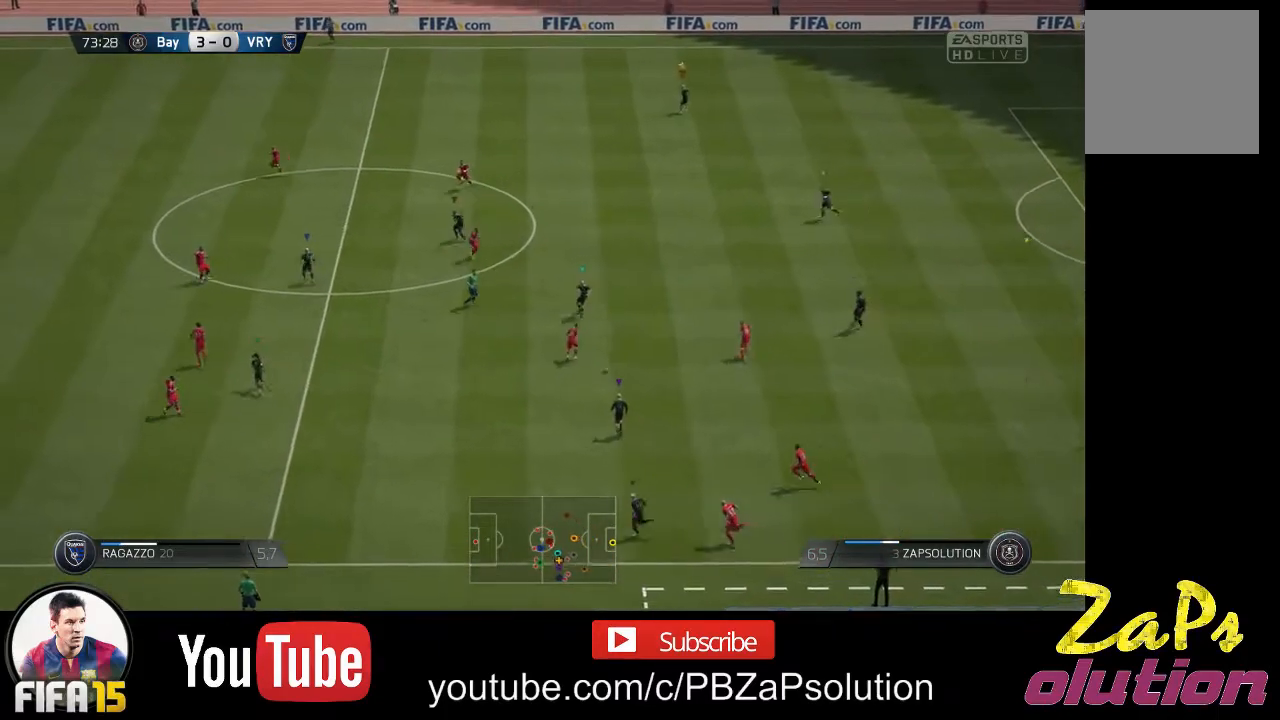
{"buttons": ["R2"], "left_stick": "right", "right_stick": "center", "events": [[300, "left_stick", "right"], [483, "R2", "down"]]}
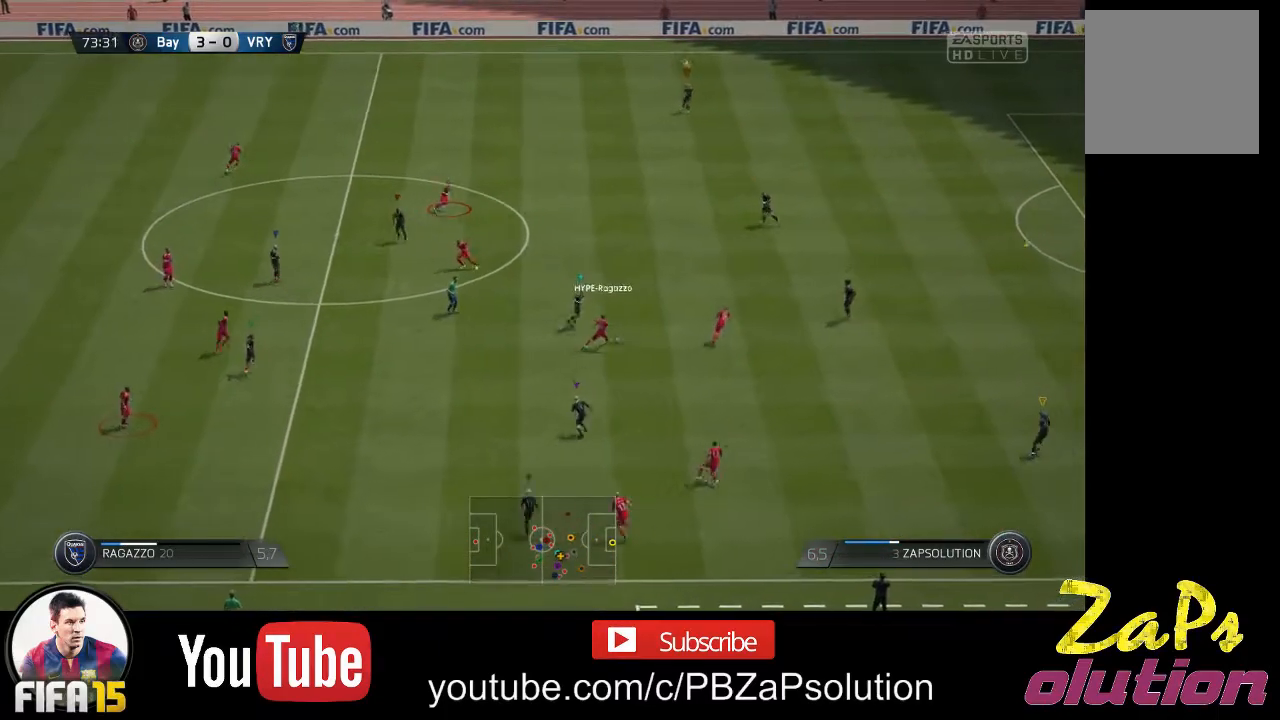
{"buttons": ["R2"], "left_stick": "down-right", "right_stick": "center", "events": [[267, "left_stick", "down-right"]]}
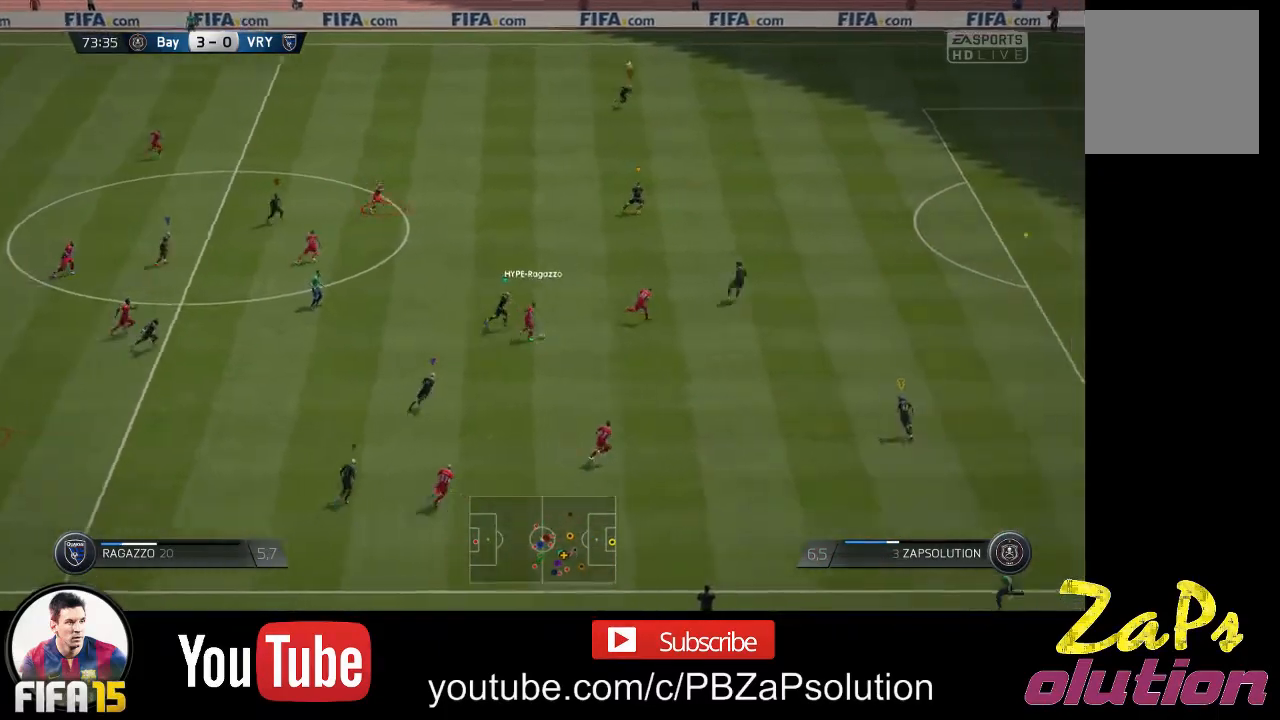
{"buttons": ["R2"], "left_stick": "down-right", "right_stick": "center", "events": []}
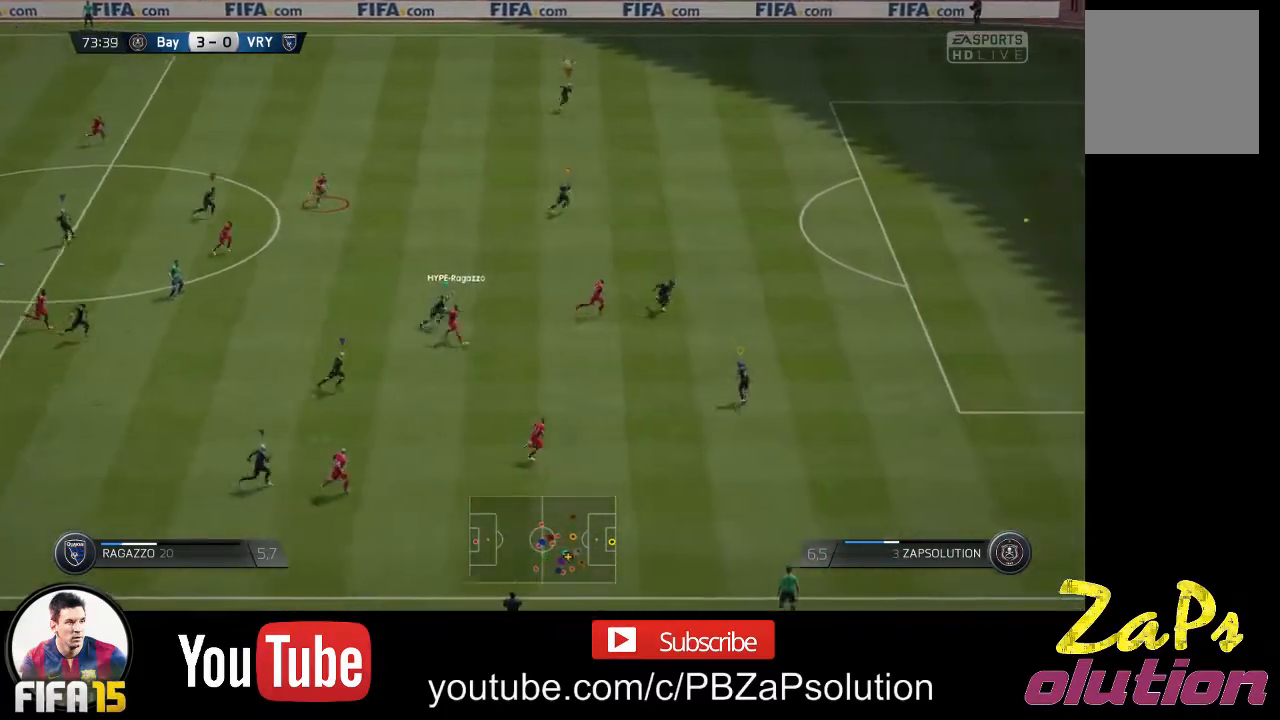
{"buttons": ["R2"], "left_stick": "down-right", "right_stick": "center", "events": []}
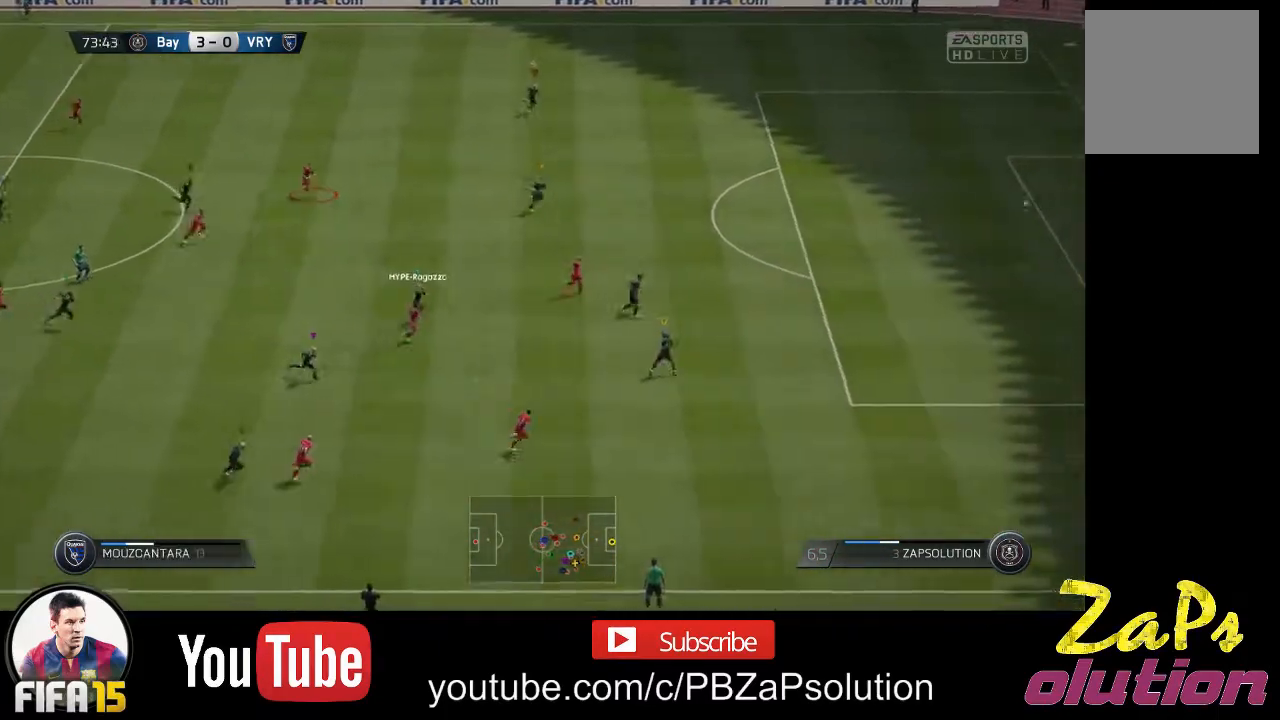
{"buttons": ["R2"], "left_stick": "down-right", "right_stick": "center", "events": []}
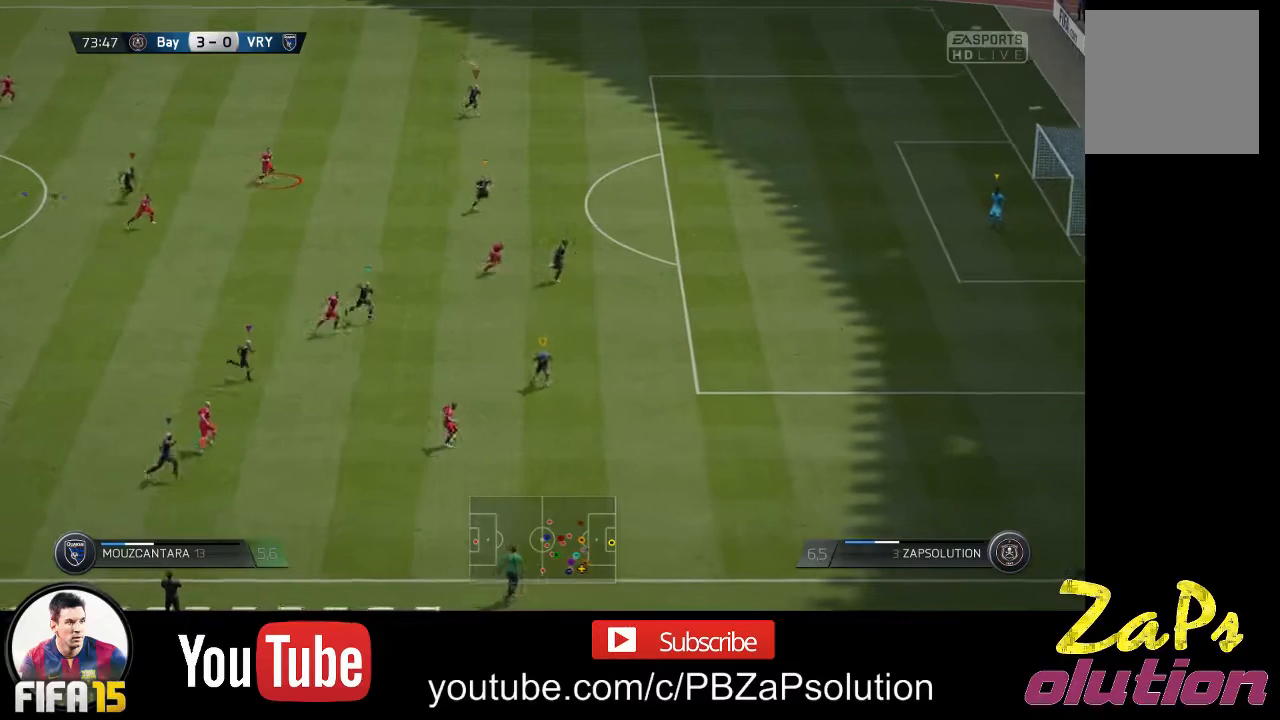
{"buttons": ["R2"], "left_stick": "down-right", "right_stick": "center", "events": []}
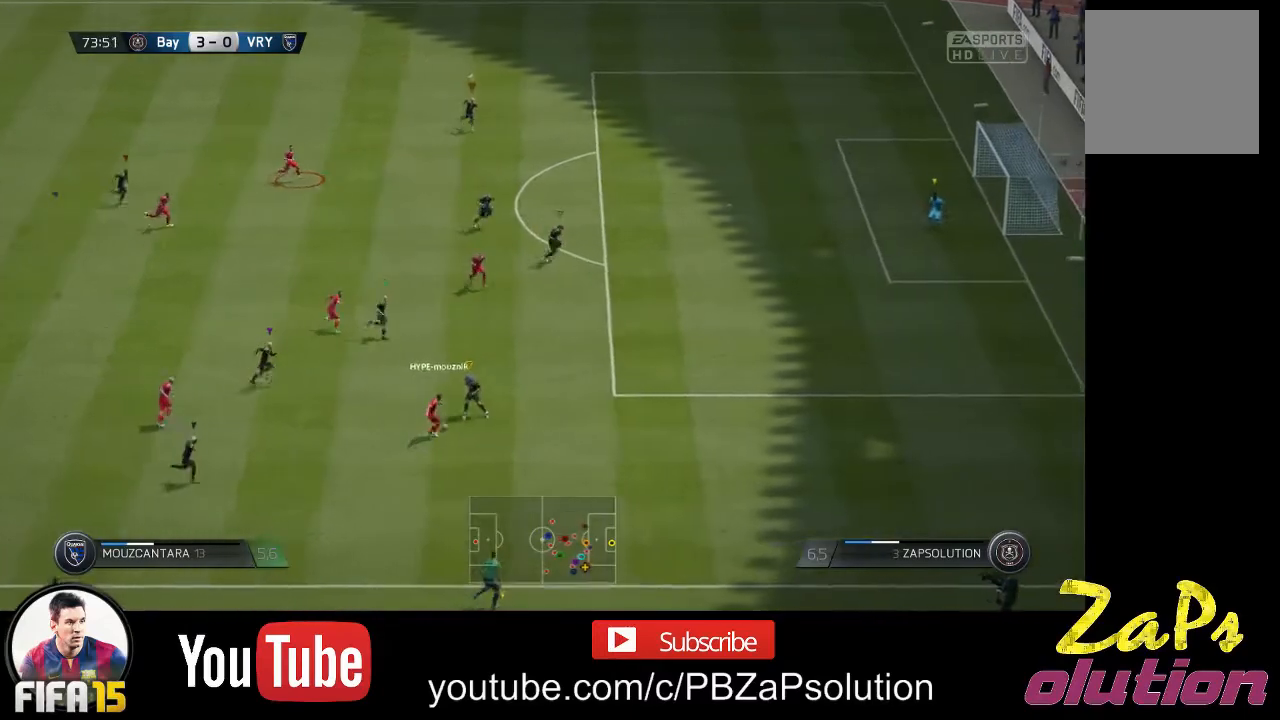
{"buttons": [], "left_stick": "center", "right_stick": "center", "events": [[317, "R2", "up"], [467, "left_stick", "center"]]}
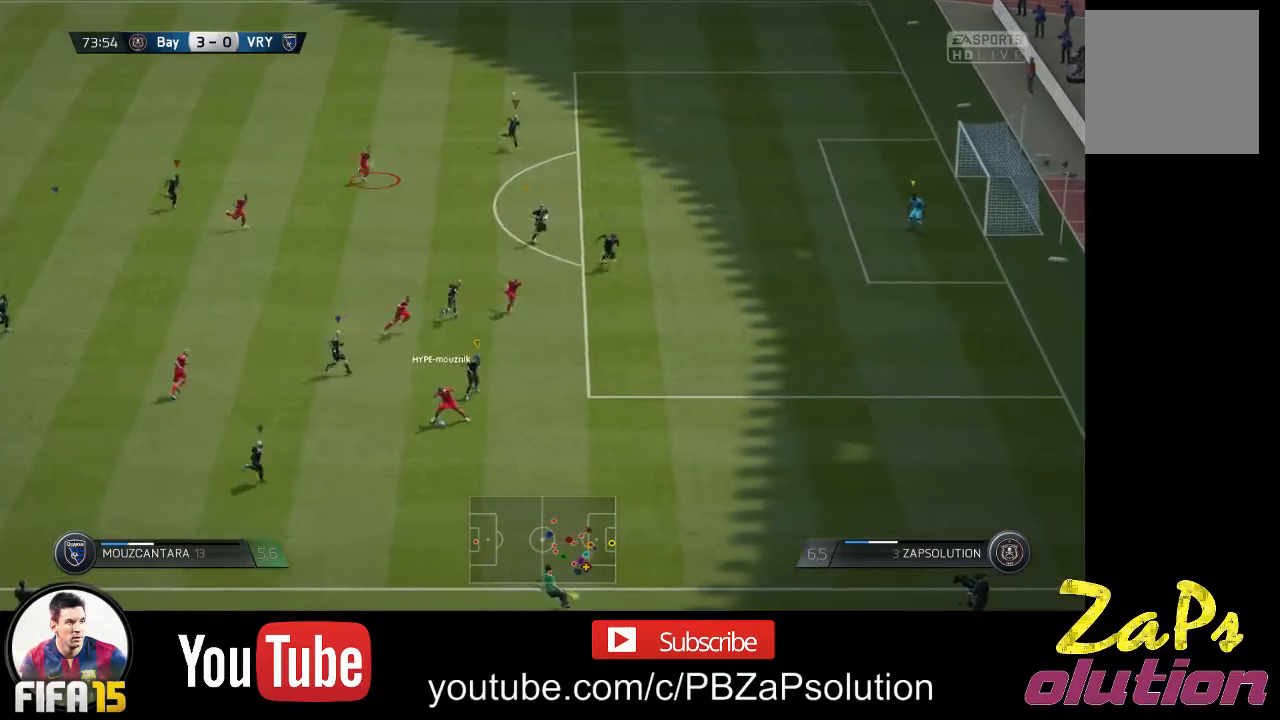
{"buttons": [], "left_stick": "center", "right_stick": "center", "events": []}